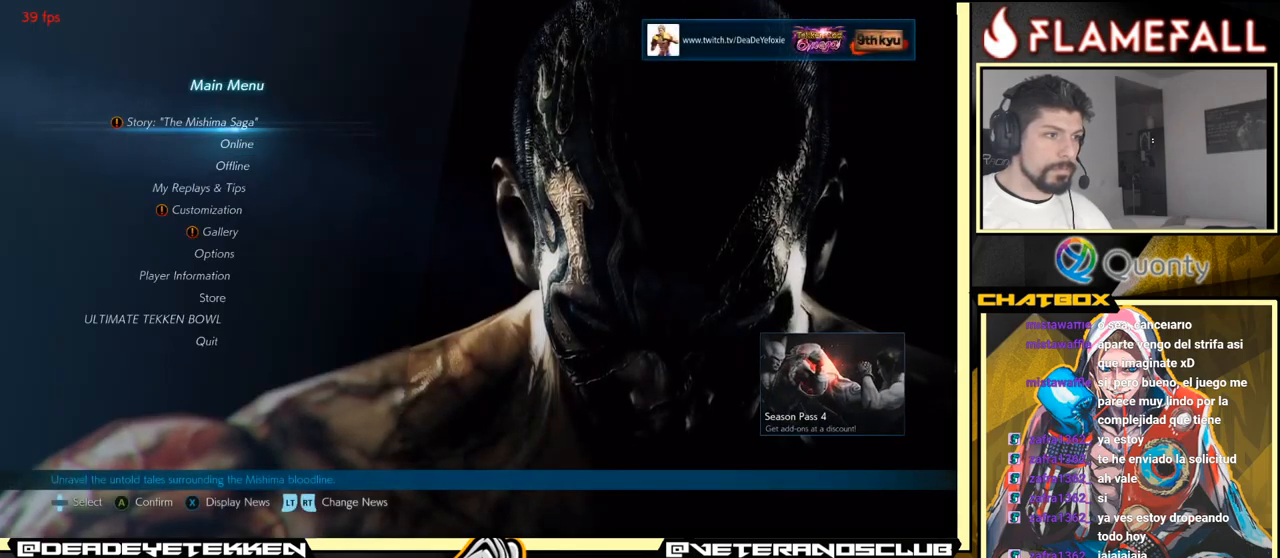
Gameplay with a controller (arcade stick); each line is a JSON object with the inputs held at the frame after it. "events" lists button and stick changes between this image and that frame as [ms after this image, input, new state], when the widget could be followed in between. Not read: L3 R3.
{"buttons": [], "left_stick": "center", "events": [[183, "left_stick", "down"], [250, "left_stick", "center"]]}
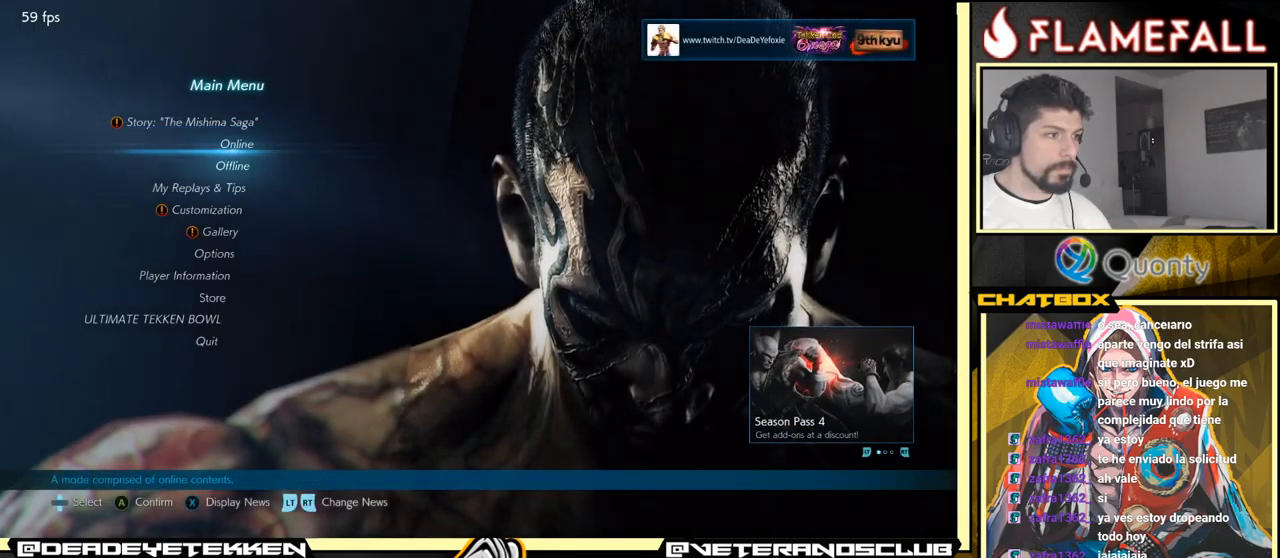
{"buttons": [], "left_stick": "center", "events": [[83, "A", "down"], [166, "A", "up"]]}
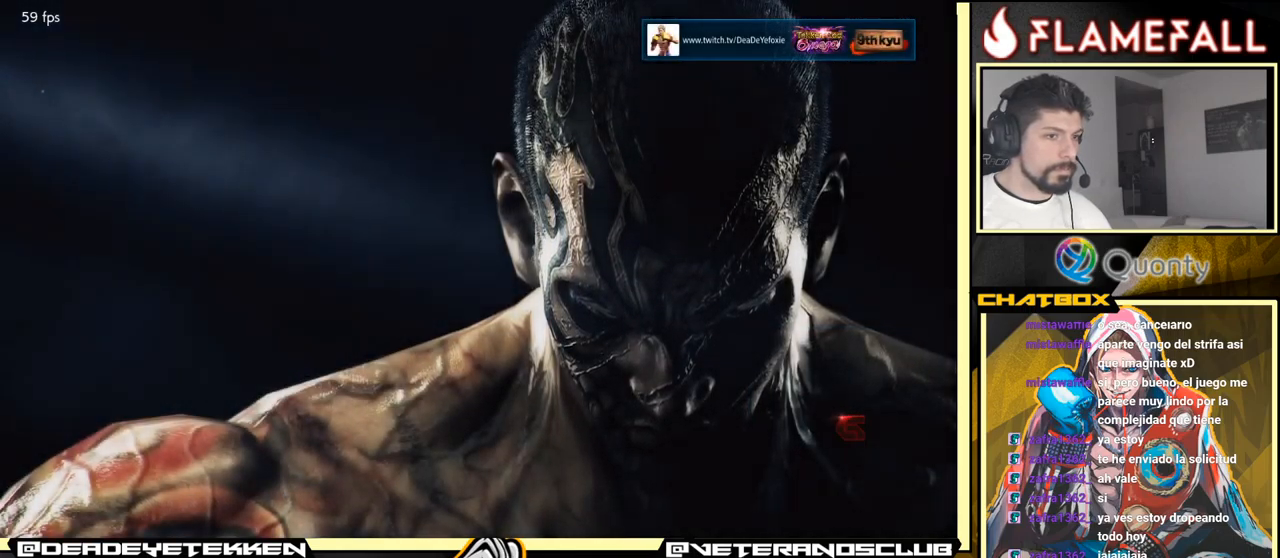
{"buttons": [], "left_stick": "center", "events": []}
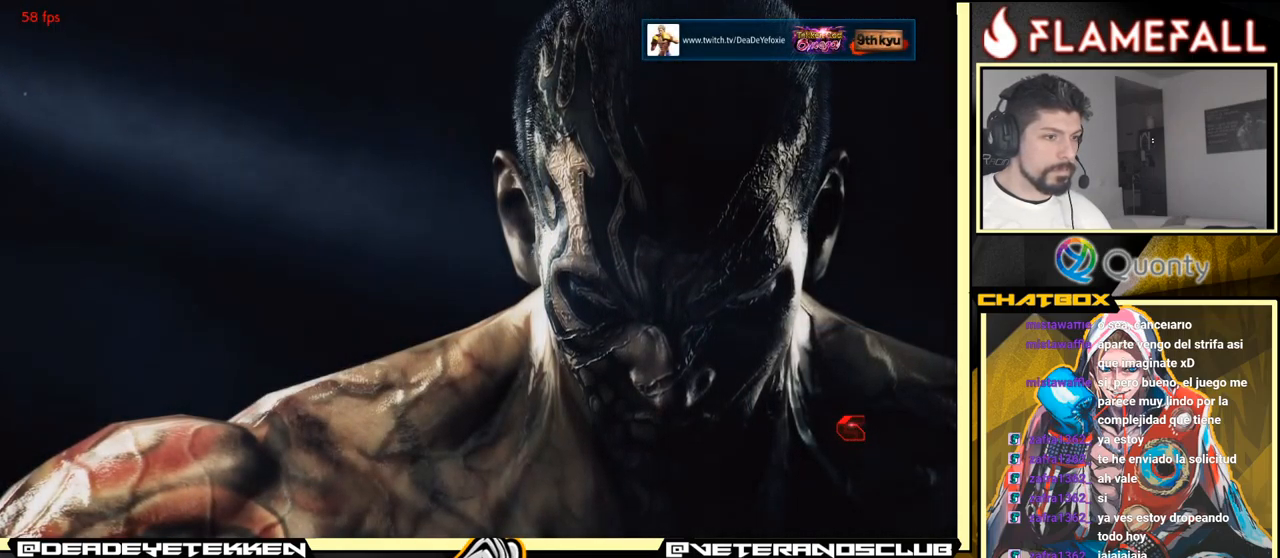
{"buttons": [], "left_stick": "center", "events": []}
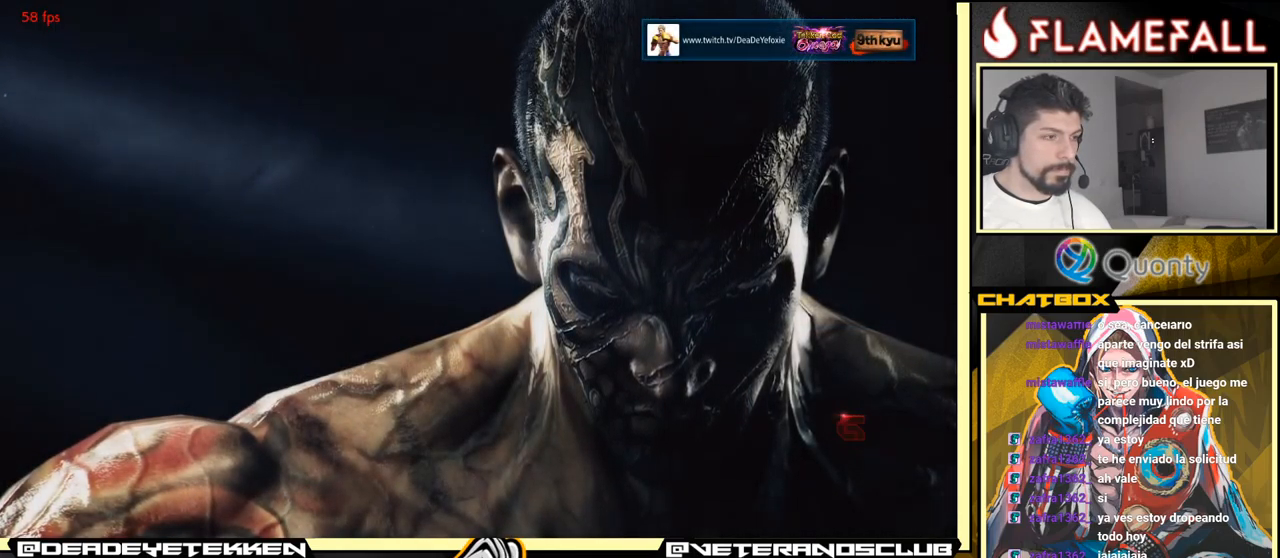
{"buttons": [], "left_stick": "center", "events": []}
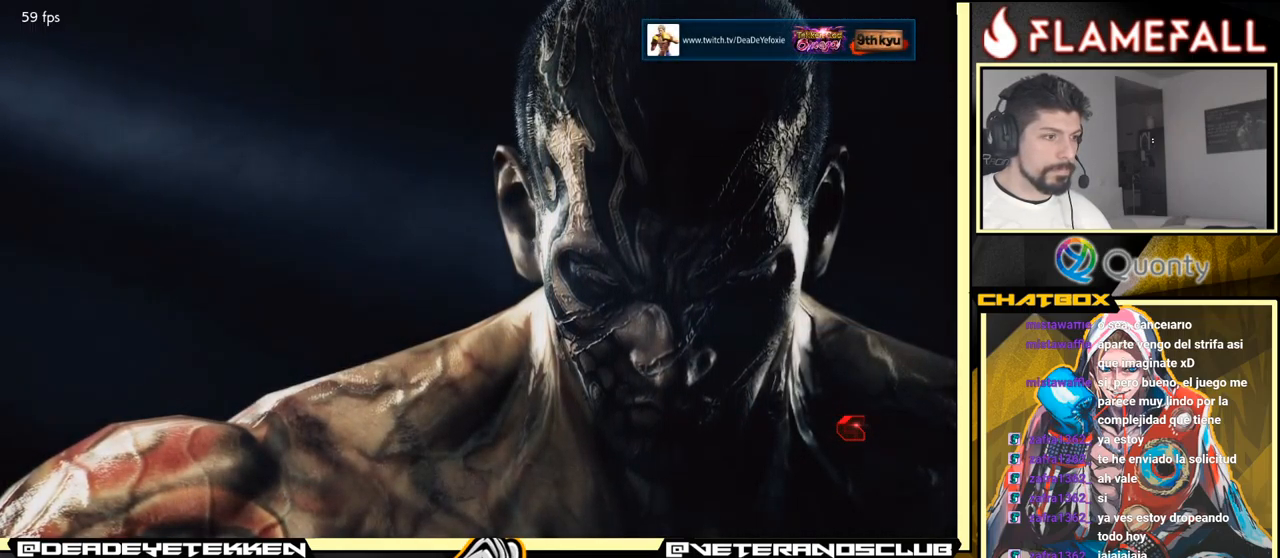
{"buttons": [], "left_stick": "center", "events": []}
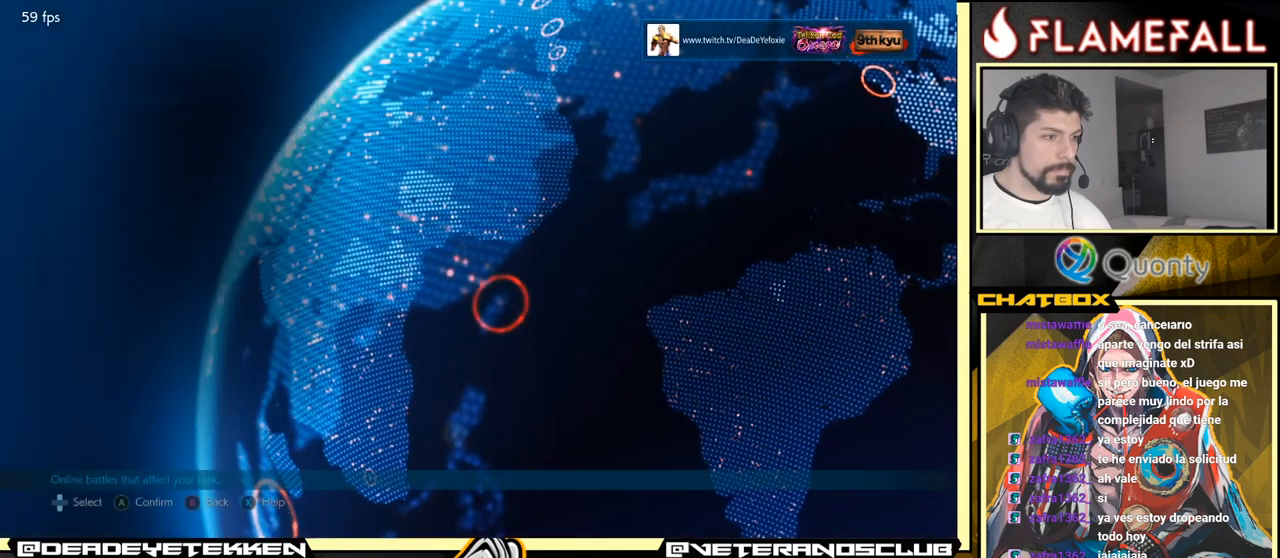
{"buttons": [], "left_stick": "center", "events": []}
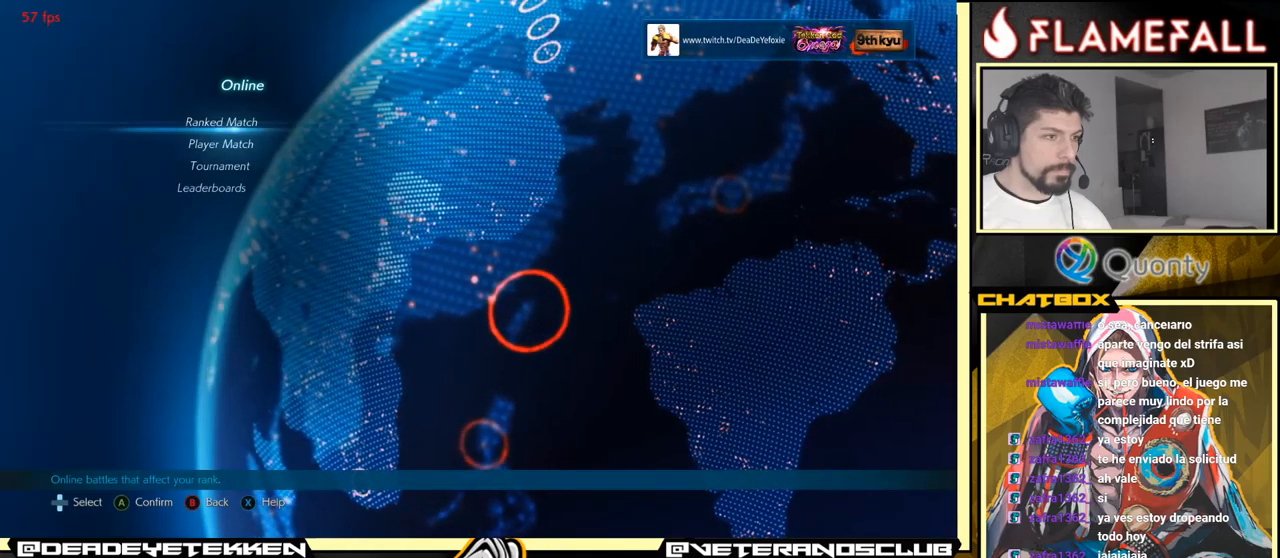
{"buttons": [], "left_stick": "center", "events": [[67, "A", "down"], [183, "A", "up"]]}
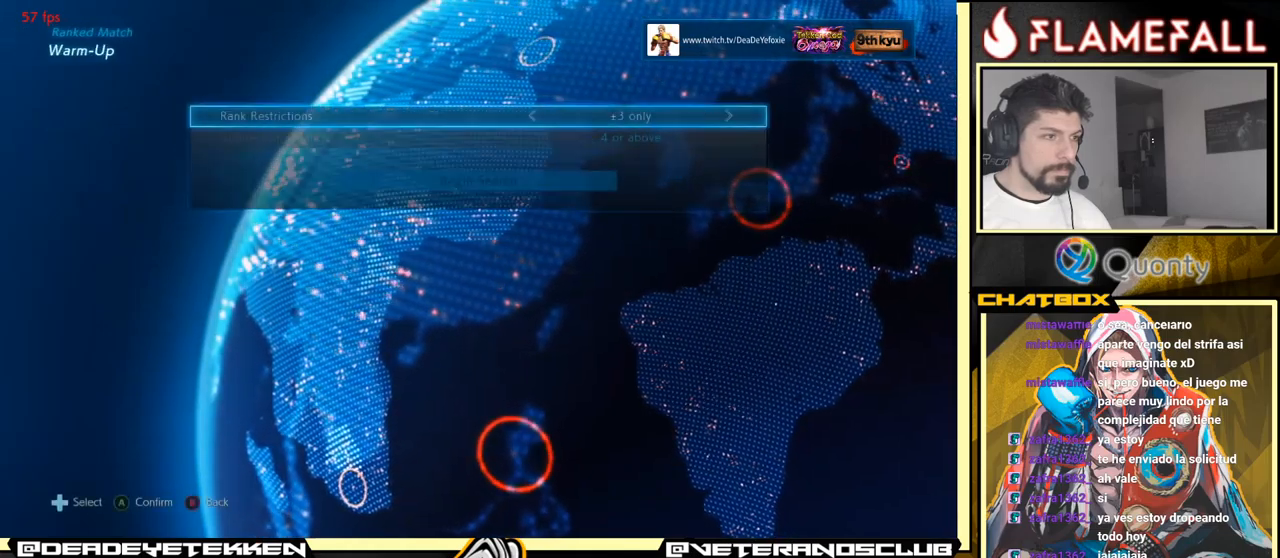
{"buttons": [], "left_stick": "center", "events": [[217, "left_stick", "down"], [333, "left_stick", "center"]]}
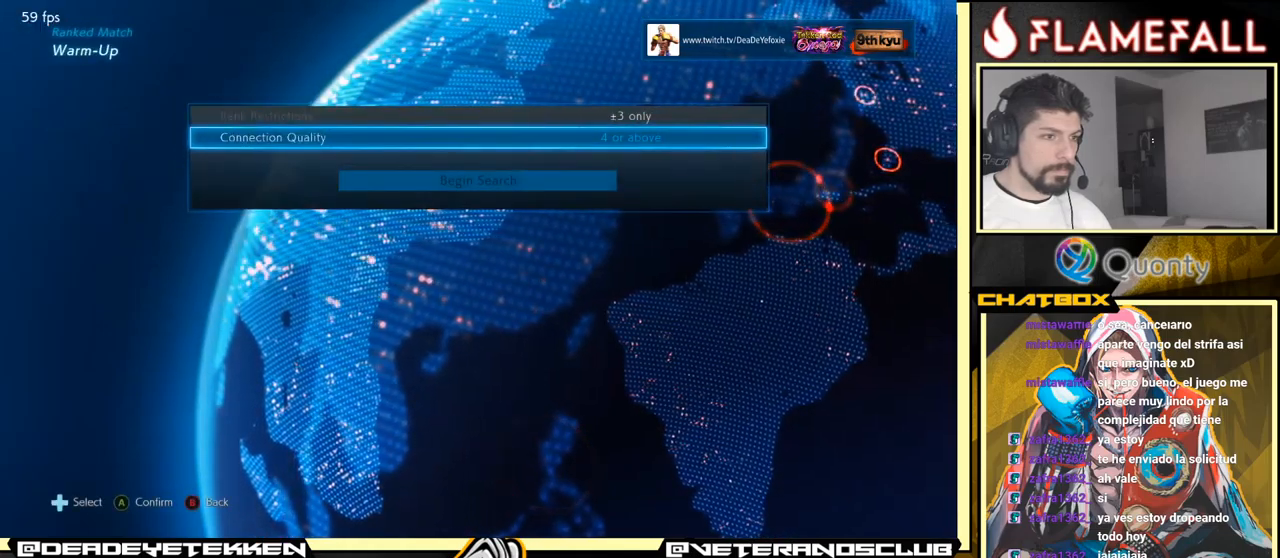
{"buttons": ["A"], "left_stick": "center", "events": [[283, "left_stick", "down"], [367, "left_stick", "center"], [383, "A", "down"]]}
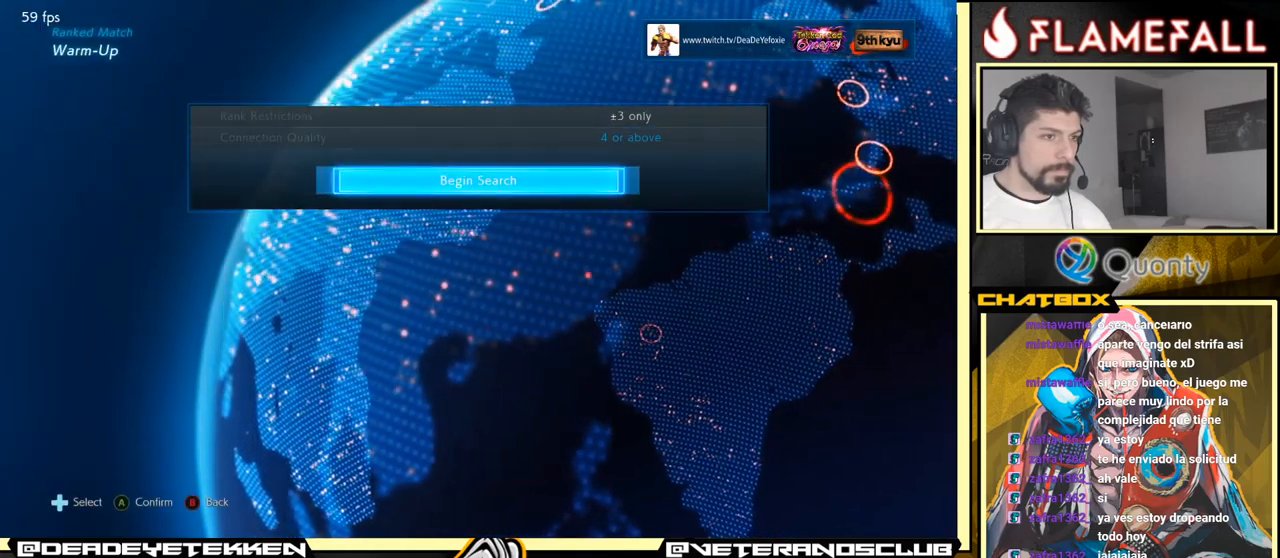
{"buttons": [], "left_stick": "center", "events": [[50, "A", "up"]]}